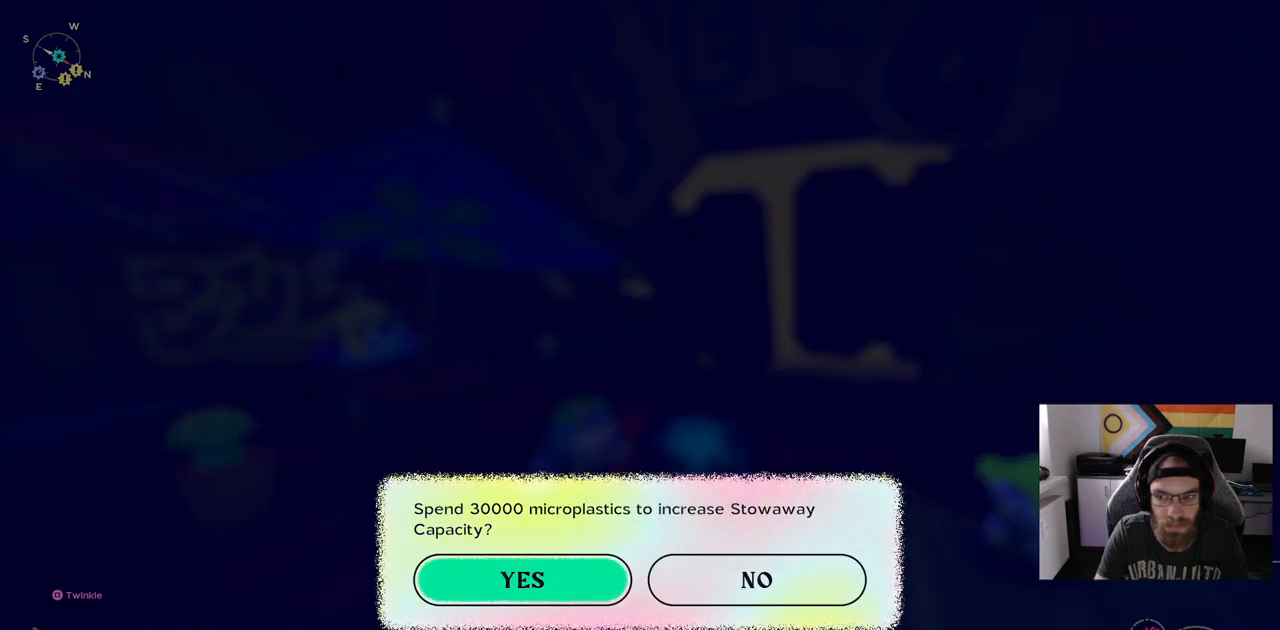
Gameplay with a controller (PlayStation layout); each line is a JSON object with the inputs held at the frame after it. "events" lists button and stick changes between this image and that frame as [ms after this image, input, new state], when the widget could be followed in between. Not read: CROSS L3.
{"buttons": [], "left_stick": "center", "right_stick": "center", "events": [[167, "DPAD_RIGHT", "down"], [283, "DPAD_RIGHT", "up"]]}
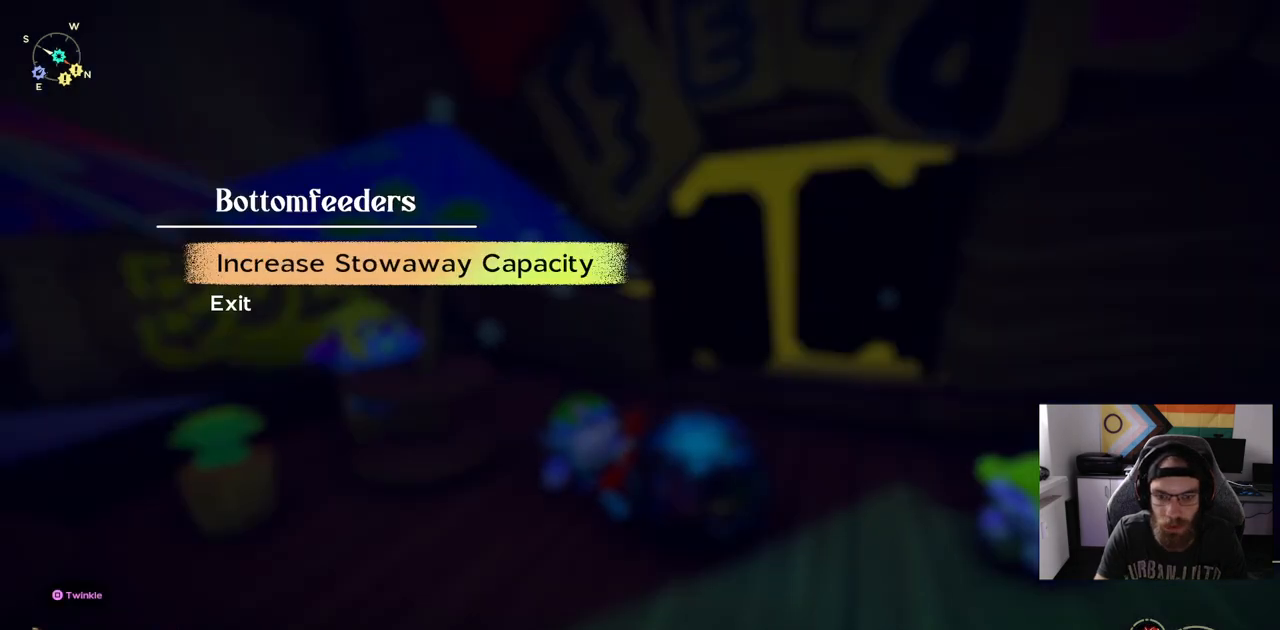
{"buttons": ["CIRCLE"], "left_stick": "center", "right_stick": "center", "events": [[483, "CIRCLE", "down"]]}
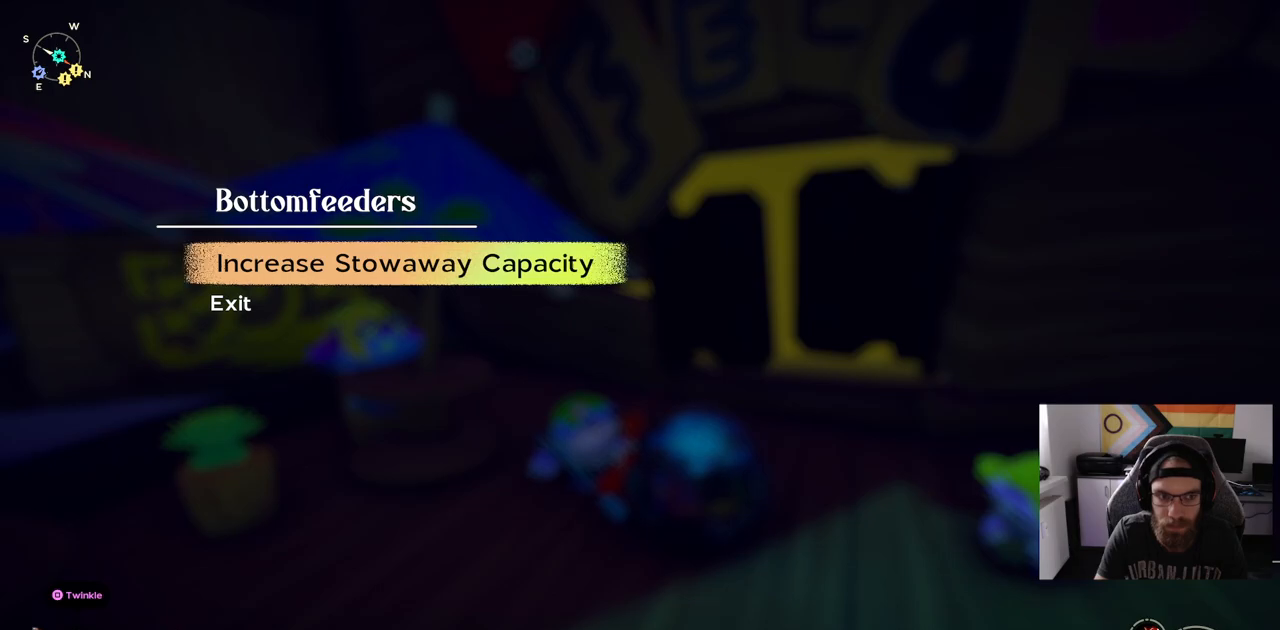
{"buttons": [], "left_stick": "center", "right_stick": "center", "events": [[100, "CIRCLE", "up"]]}
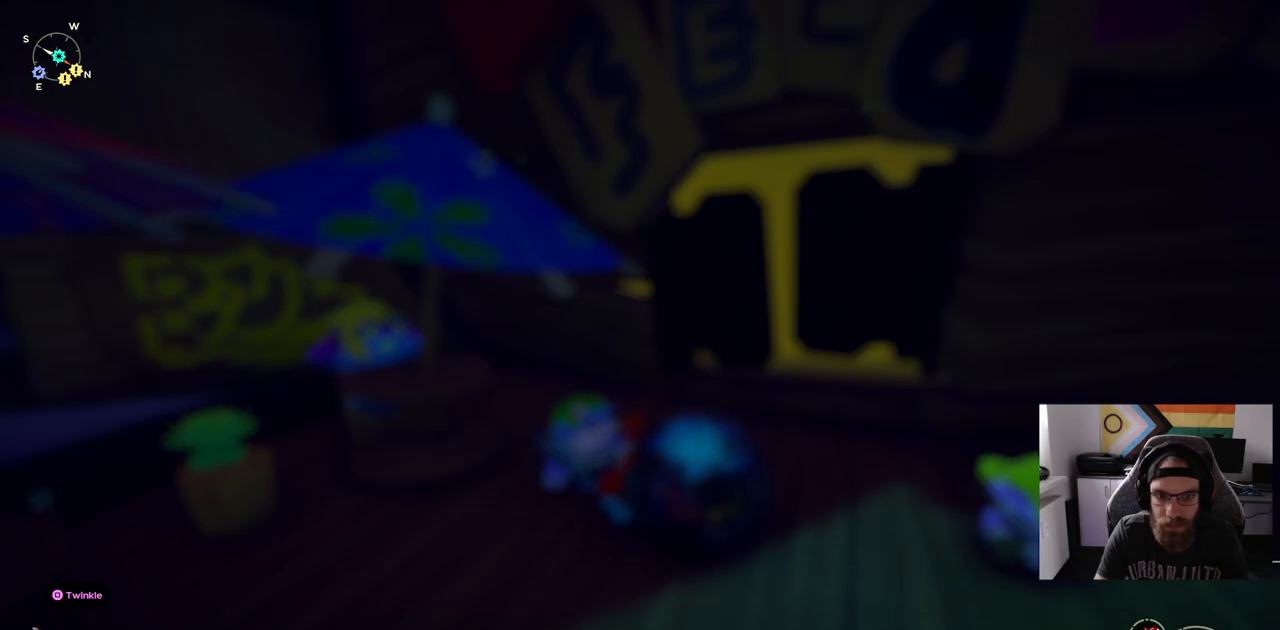
{"buttons": [], "left_stick": "down-right", "right_stick": "center", "events": [[317, "left_stick", "down-right"]]}
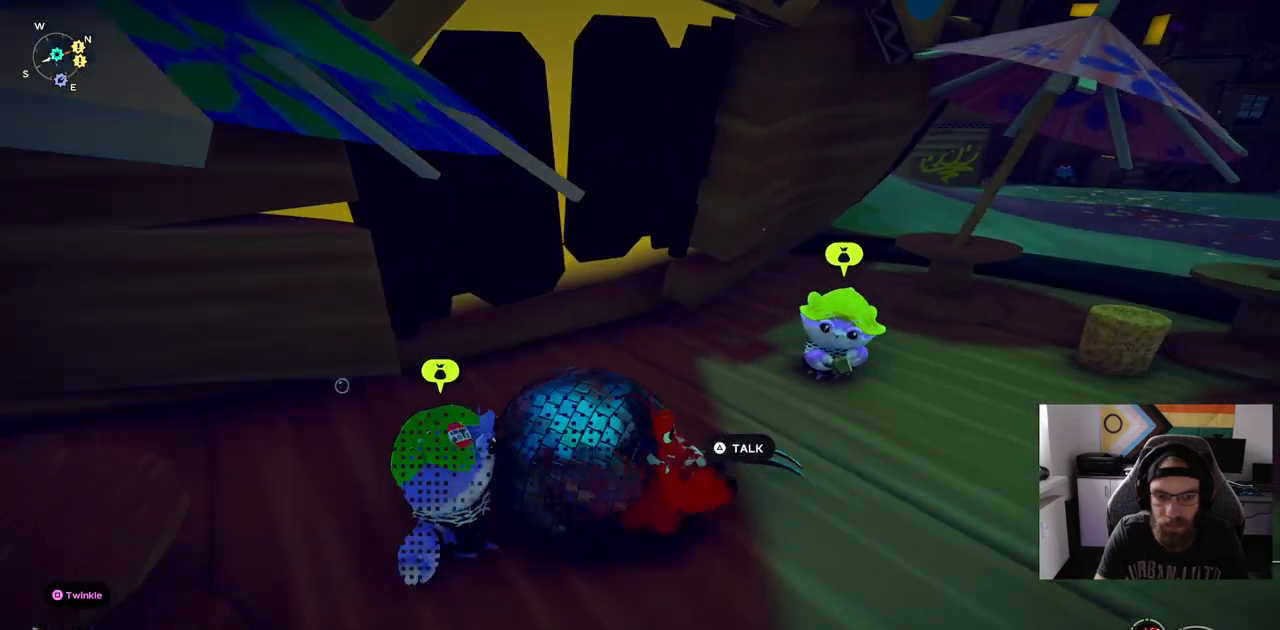
{"buttons": [], "left_stick": "up-right", "right_stick": "center", "events": [[50, "left_stick", "right"], [283, "left_stick", "up-right"]]}
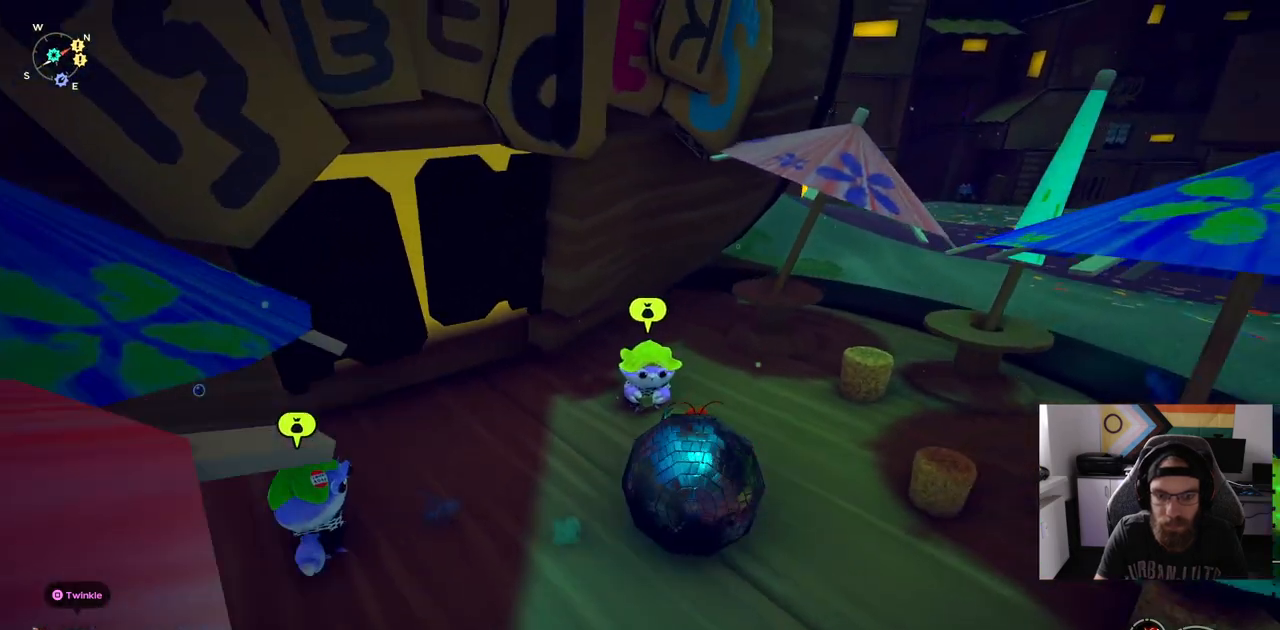
{"buttons": ["TRIANGLE"], "left_stick": "center", "right_stick": "center", "events": [[383, "TRIANGLE", "down"], [400, "left_stick", "center"]]}
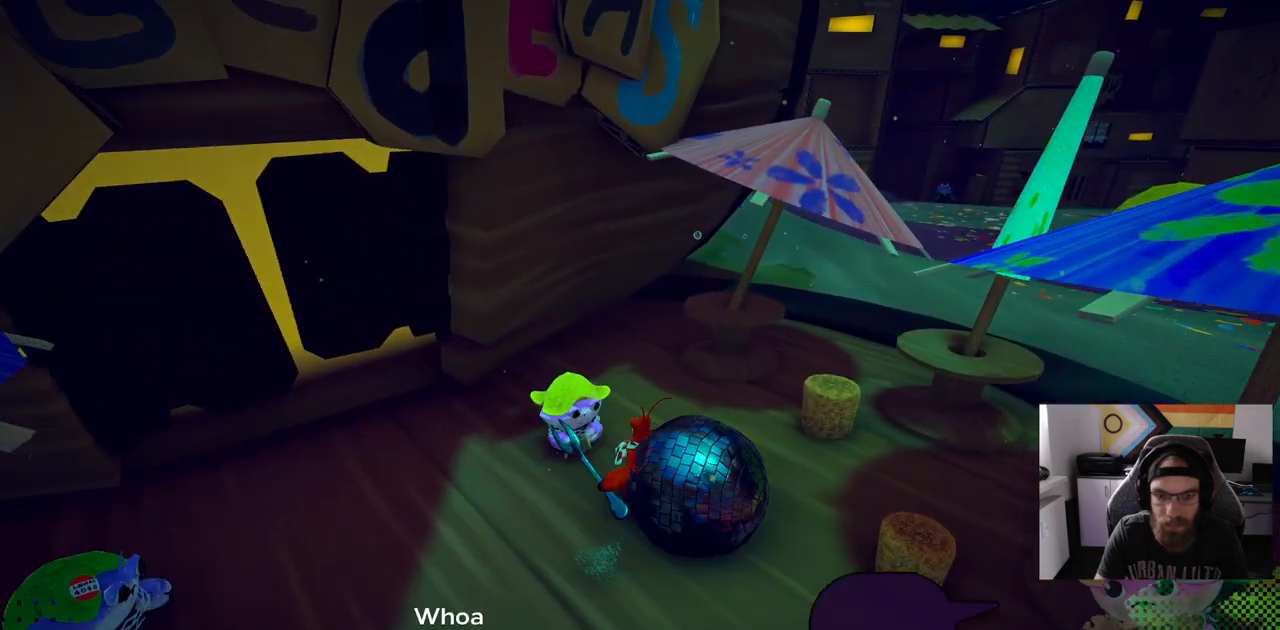
{"buttons": [], "left_stick": "center", "right_stick": "center", "events": [[17, "TRIANGLE", "up"]]}